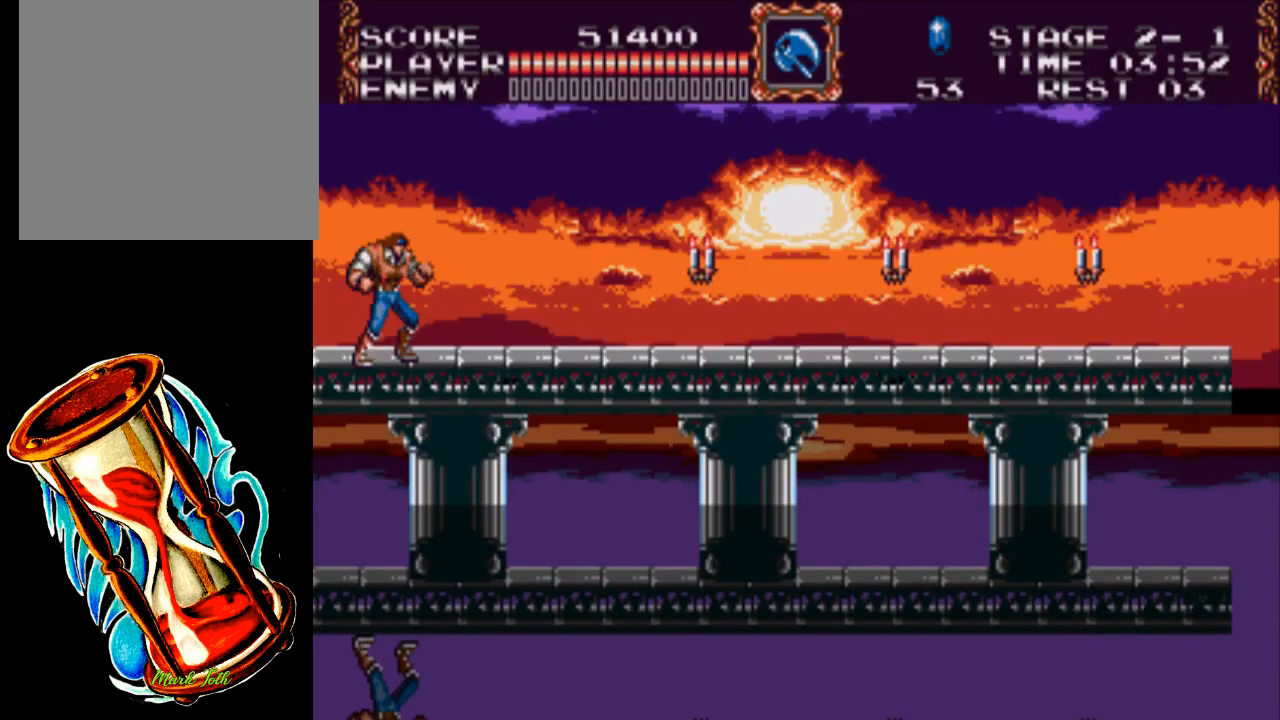
Gameplay with a controller (Xbox layout); each line is a JSON object with the inputs held at the frame after it. "events" lists button and stick changes between this image and that frame as [ms after this image, input, new state], when the widget could be followed in between. Not read: left_stick right_stick.
{"buttons": ["DPAD_RIGHT"], "events": [[33, "DPAD_RIGHT", "down"]]}
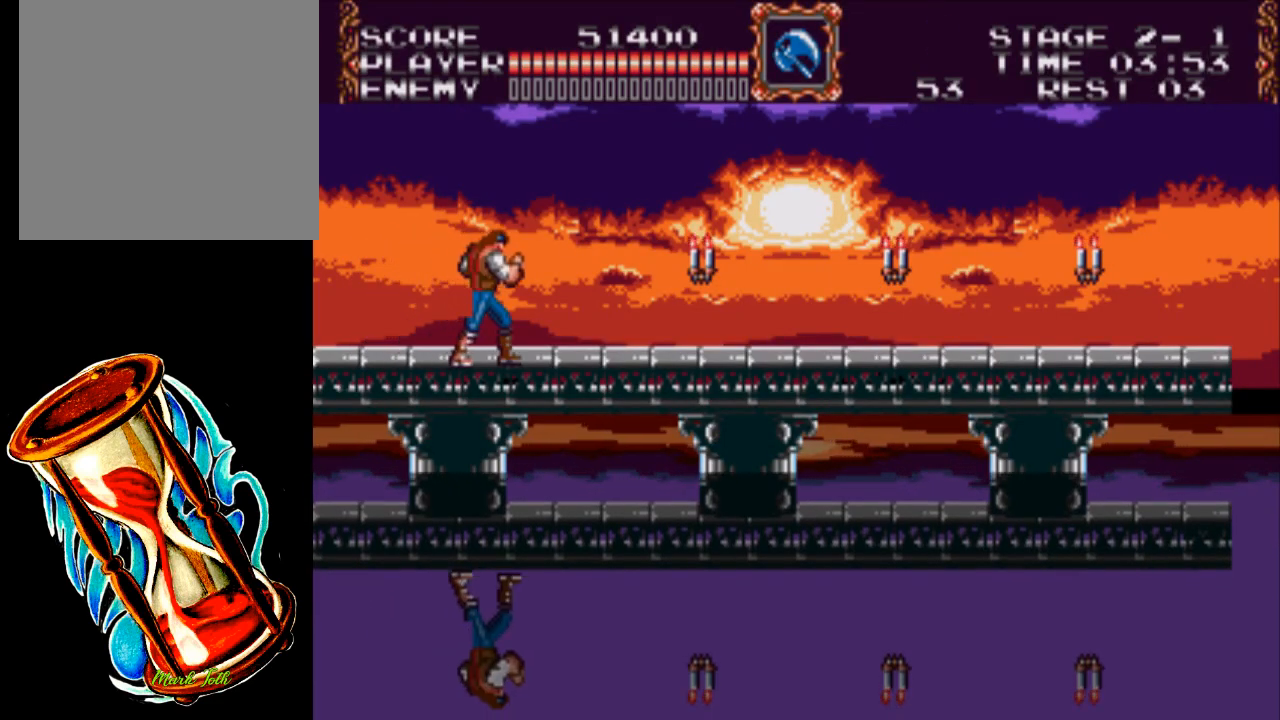
{"buttons": ["A", "DPAD_DOWN"], "events": [[367, "A", "down"], [500, "DPAD_DOWN", "down"], [500, "DPAD_RIGHT", "up"]]}
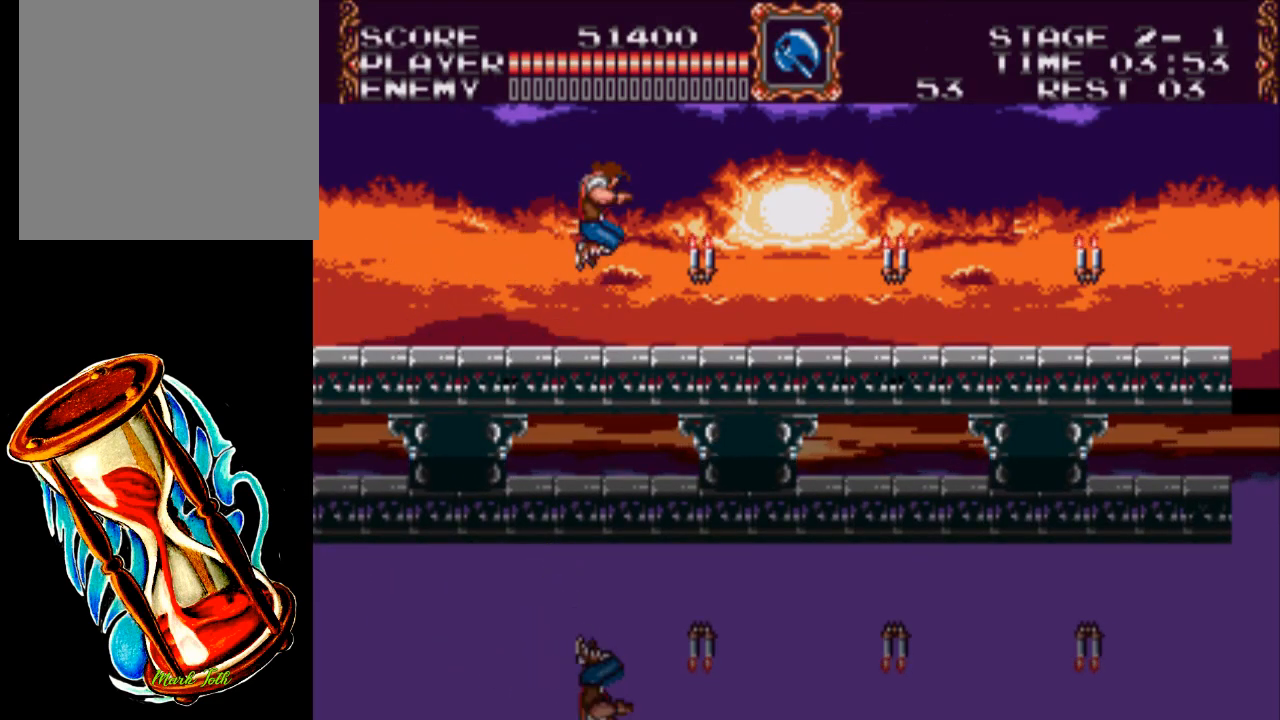
{"buttons": [], "events": [[17, "A", "up"], [100, "X", "down"], [100, "Y", "down"], [183, "Y", "up"], [217, "X", "up"], [383, "DPAD_DOWN", "up"]]}
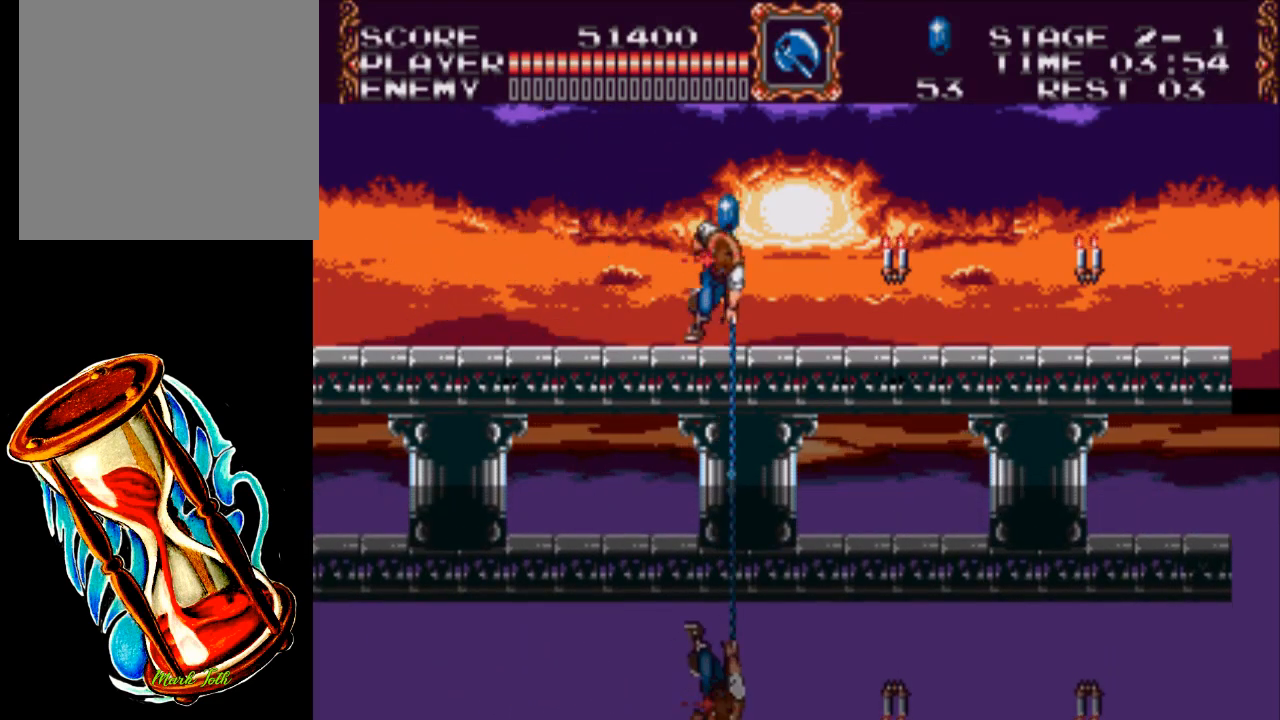
{"buttons": ["DPAD_RIGHT"], "events": [[483, "DPAD_RIGHT", "down"]]}
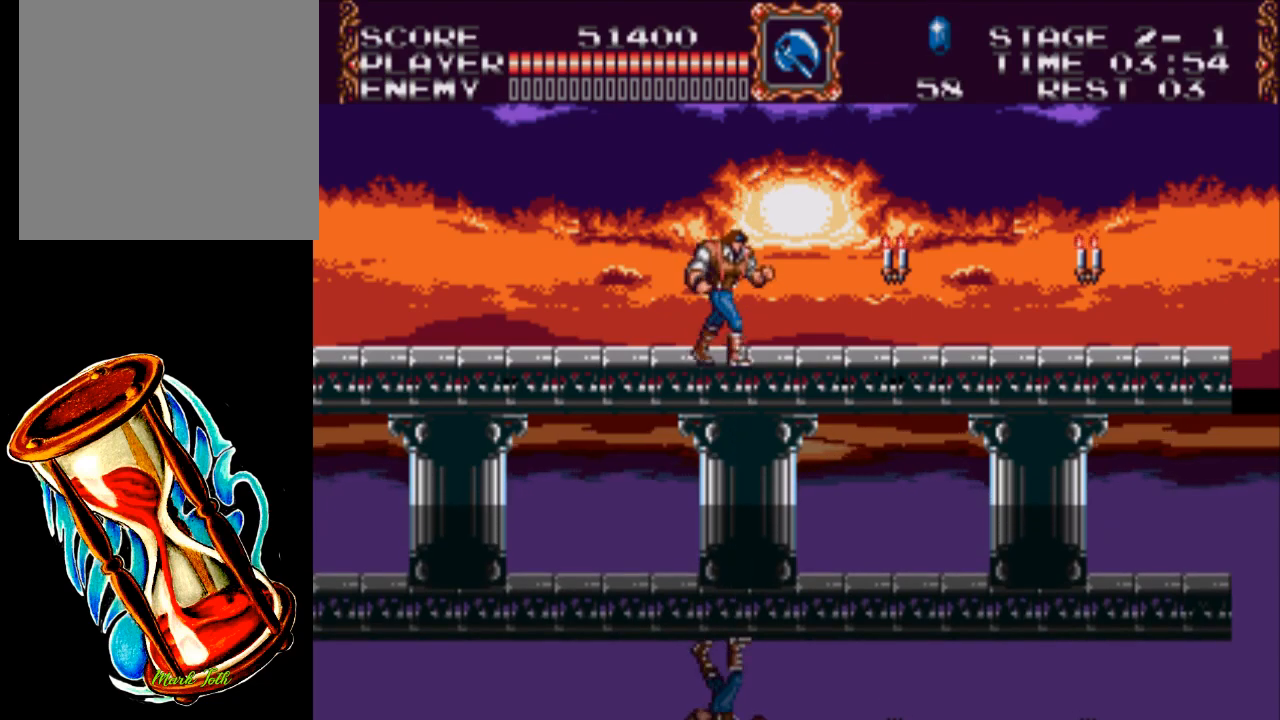
{"buttons": ["X", "DPAD_DOWN"], "events": [[250, "A", "down"], [417, "A", "up"], [417, "DPAD_DOWN", "down"], [417, "DPAD_RIGHT", "up"], [483, "X", "down"]]}
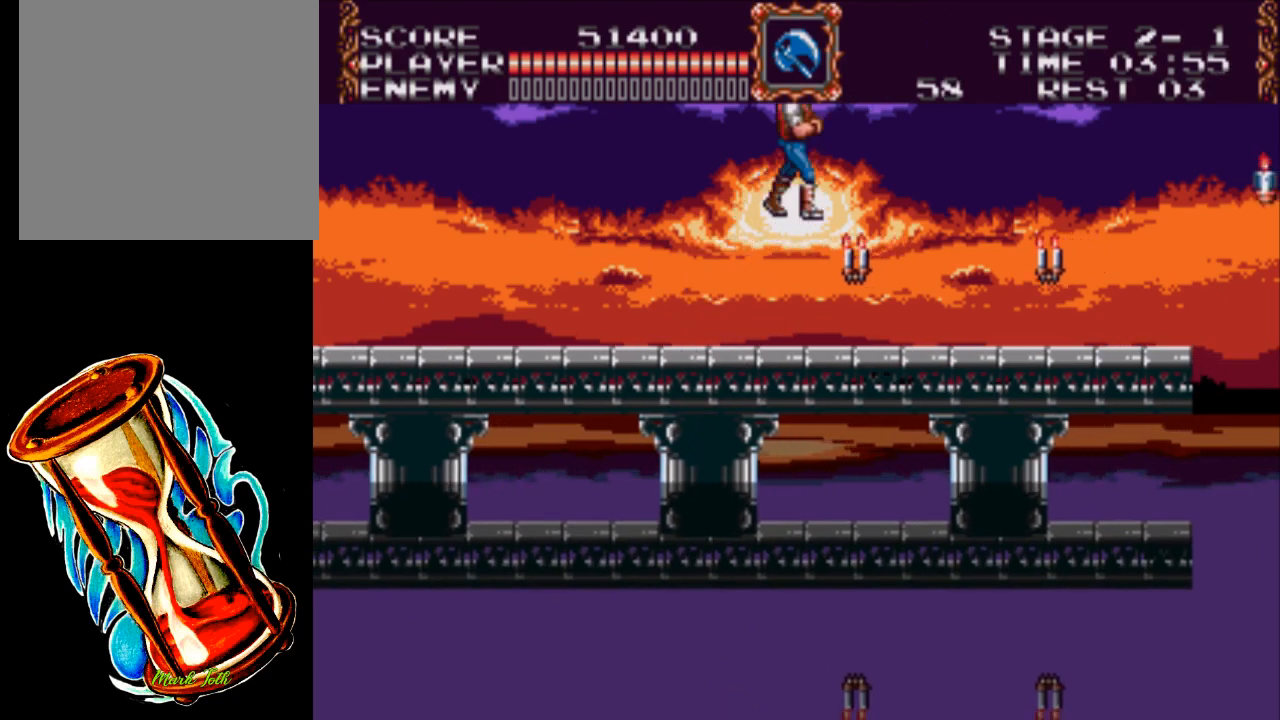
{"buttons": [], "events": [[267, "X", "up"], [333, "DPAD_DOWN", "up"]]}
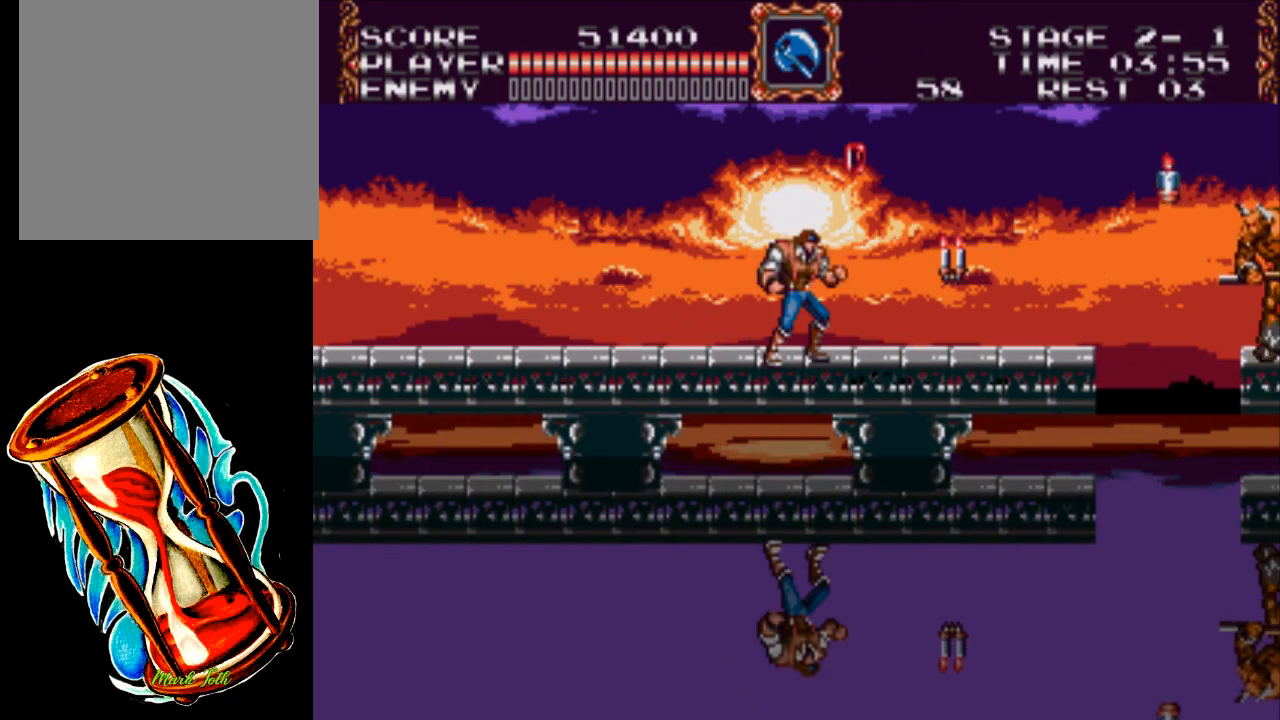
{"buttons": ["X", "DPAD_RIGHT"], "events": [[33, "DPAD_RIGHT", "down"], [433, "X", "down"]]}
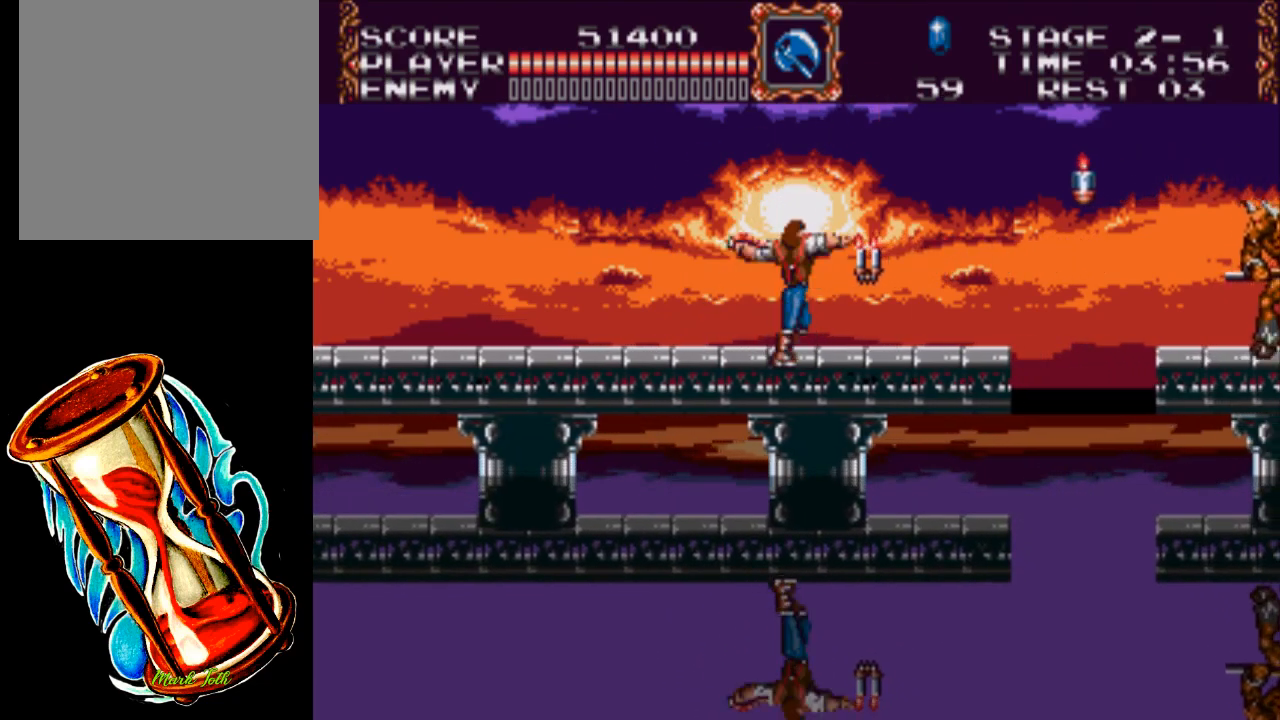
{"buttons": ["DPAD_RIGHT"], "events": [[200, "X", "up"]]}
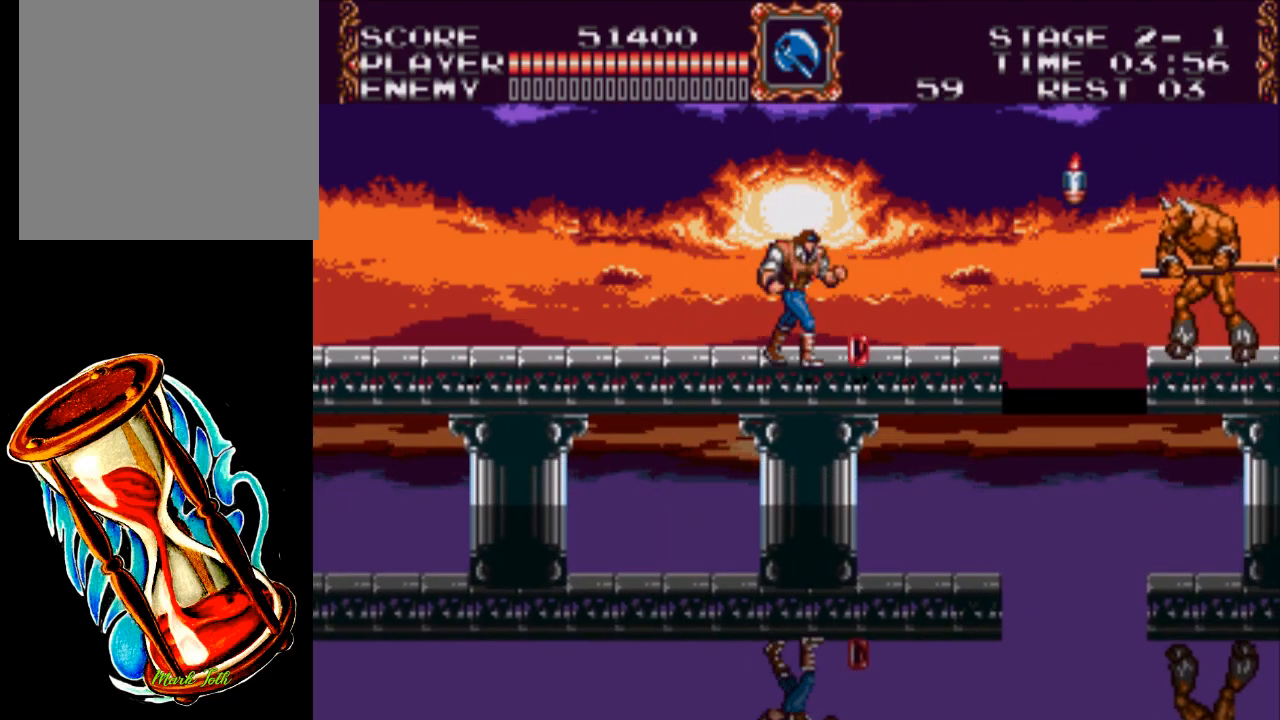
{"buttons": ["DPAD_RIGHT"], "events": []}
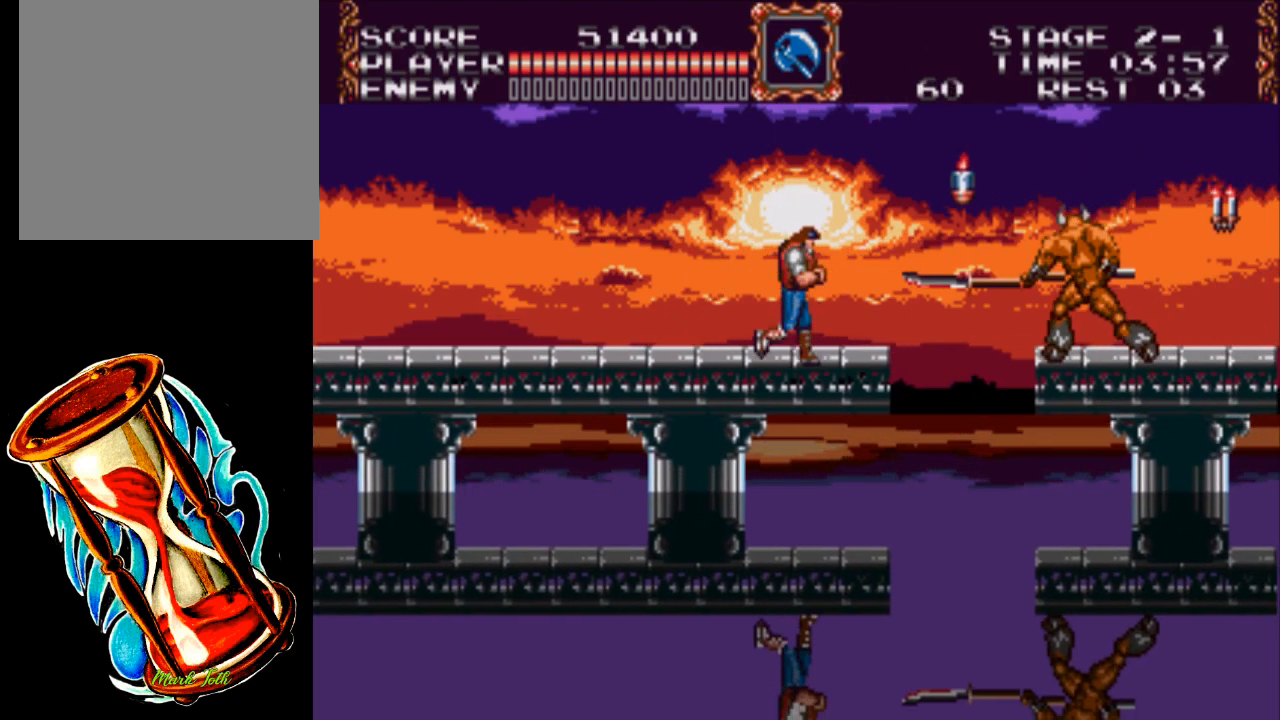
{"buttons": ["X"], "events": [[283, "DPAD_RIGHT", "up"], [283, "X", "down"]]}
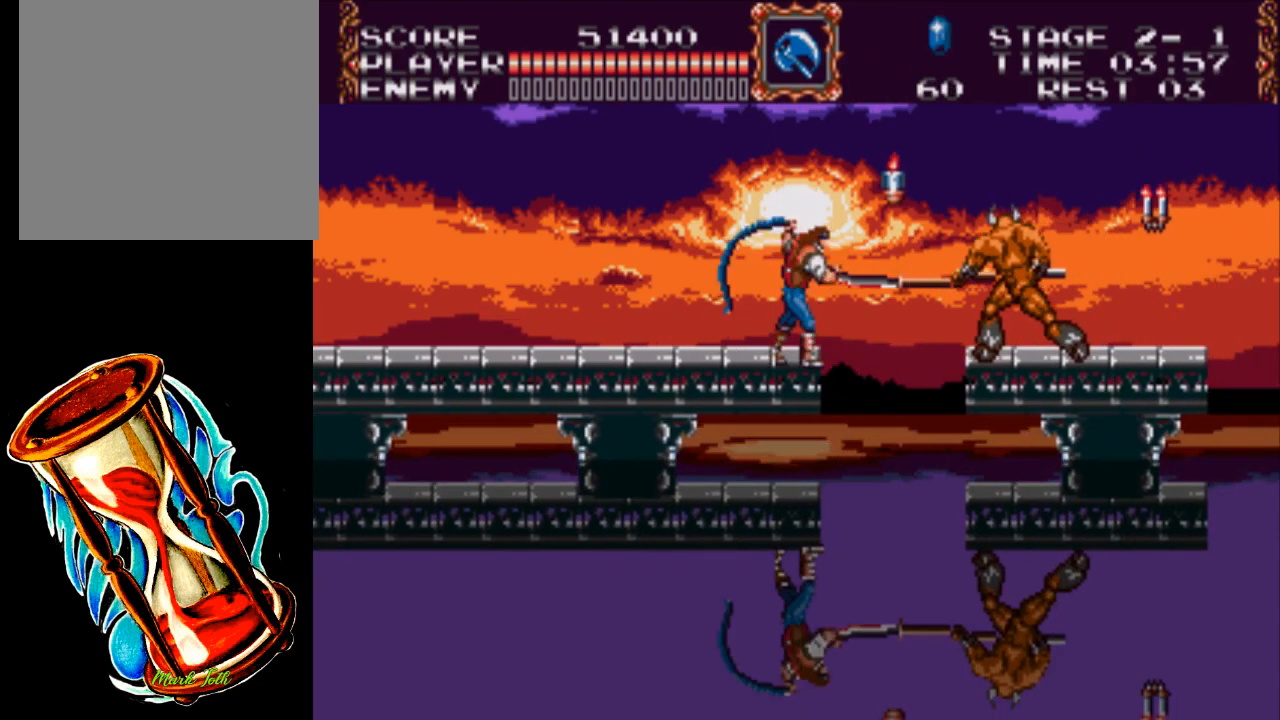
{"buttons": ["X"], "events": []}
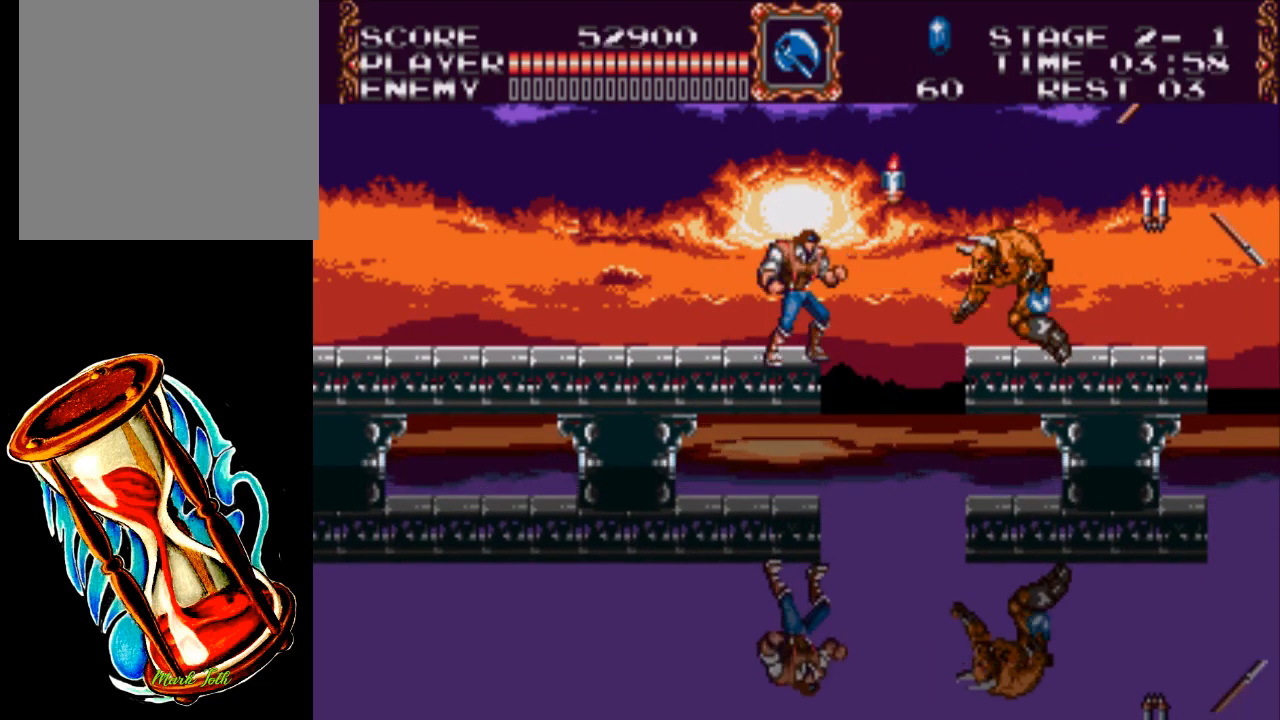
{"buttons": ["DPAD_RIGHT"], "events": [[83, "X", "up"], [467, "DPAD_RIGHT", "down"]]}
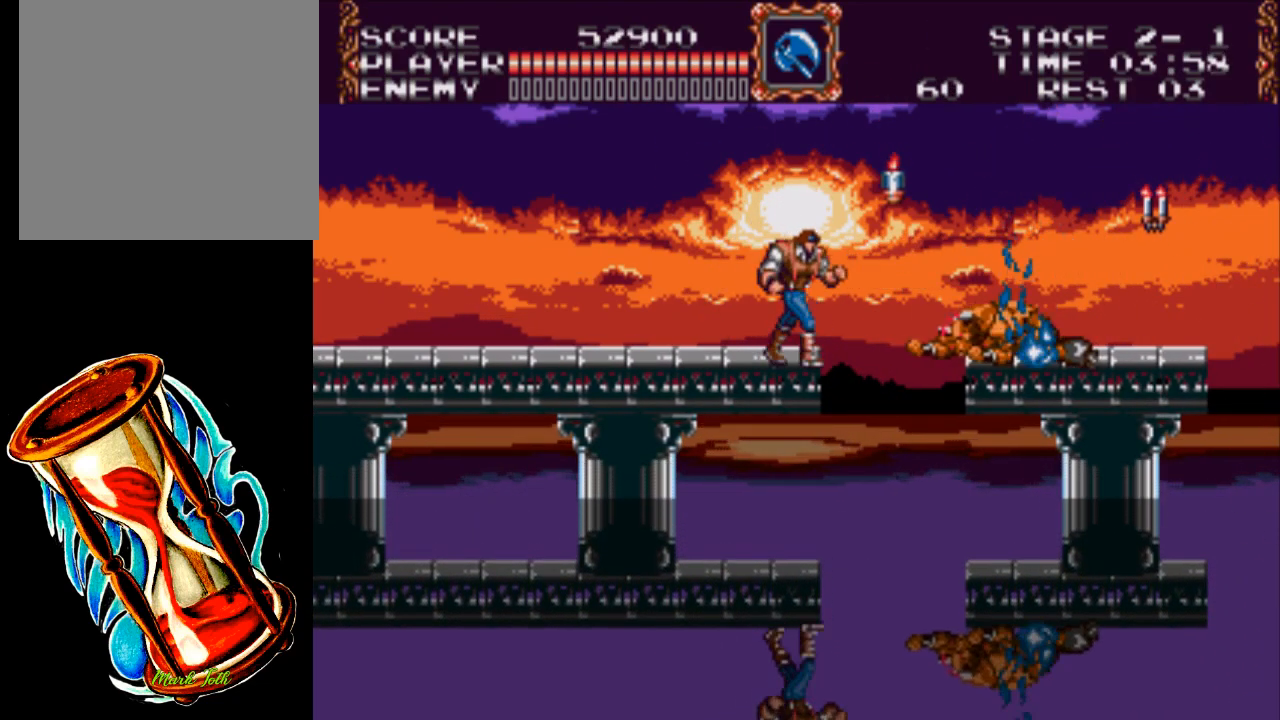
{"buttons": ["DPAD_RIGHT"], "events": [[33, "A", "down"], [467, "A", "up"]]}
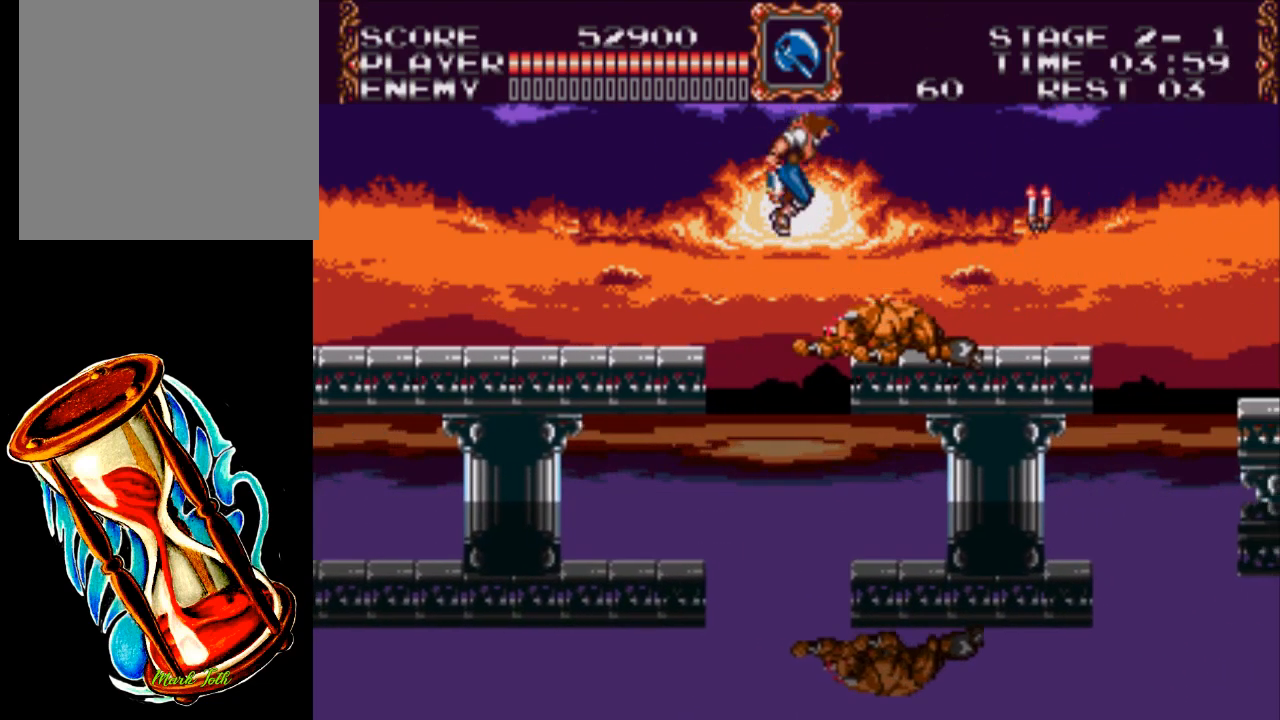
{"buttons": ["DPAD_RIGHT"], "events": [[67, "DPAD_RIGHT", "up"], [367, "DPAD_RIGHT", "down"]]}
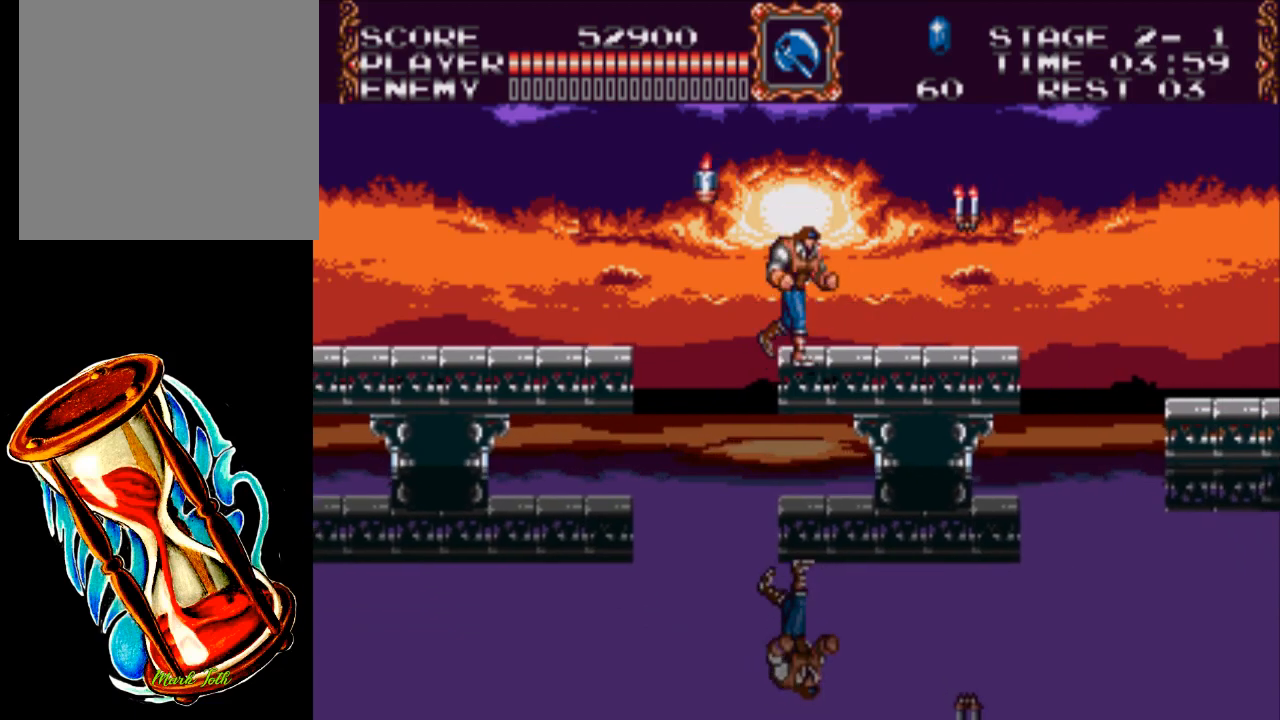
{"buttons": [], "events": [[400, "DPAD_RIGHT", "up"]]}
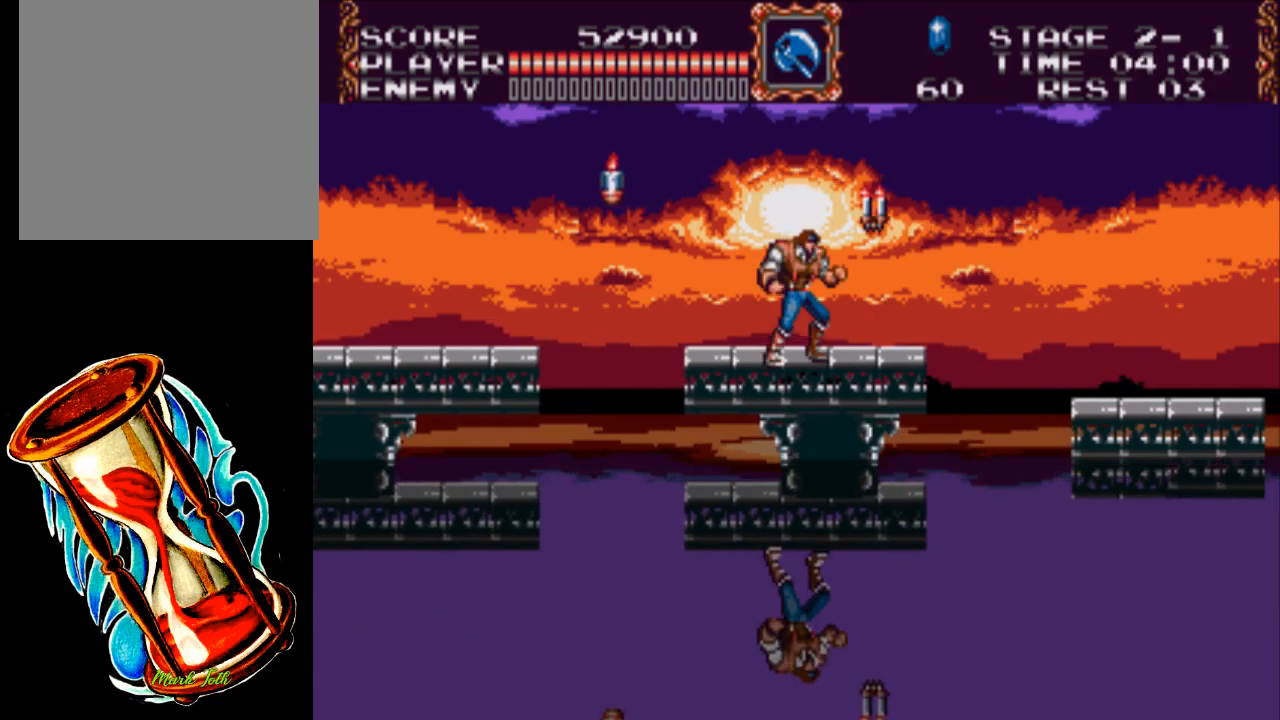
{"buttons": ["X"], "events": [[100, "A", "down"], [217, "A", "up"], [383, "X", "down"]]}
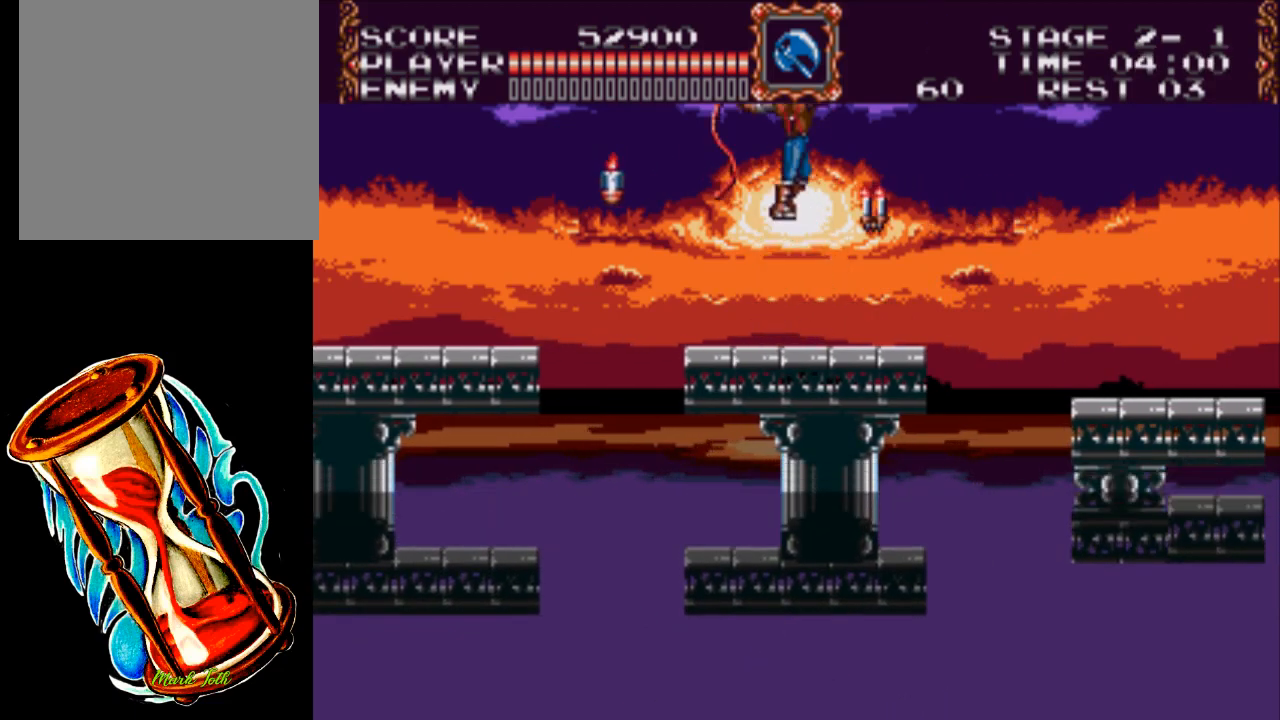
{"buttons": ["DPAD_RIGHT"], "events": [[50, "DPAD_RIGHT", "down"], [183, "X", "up"]]}